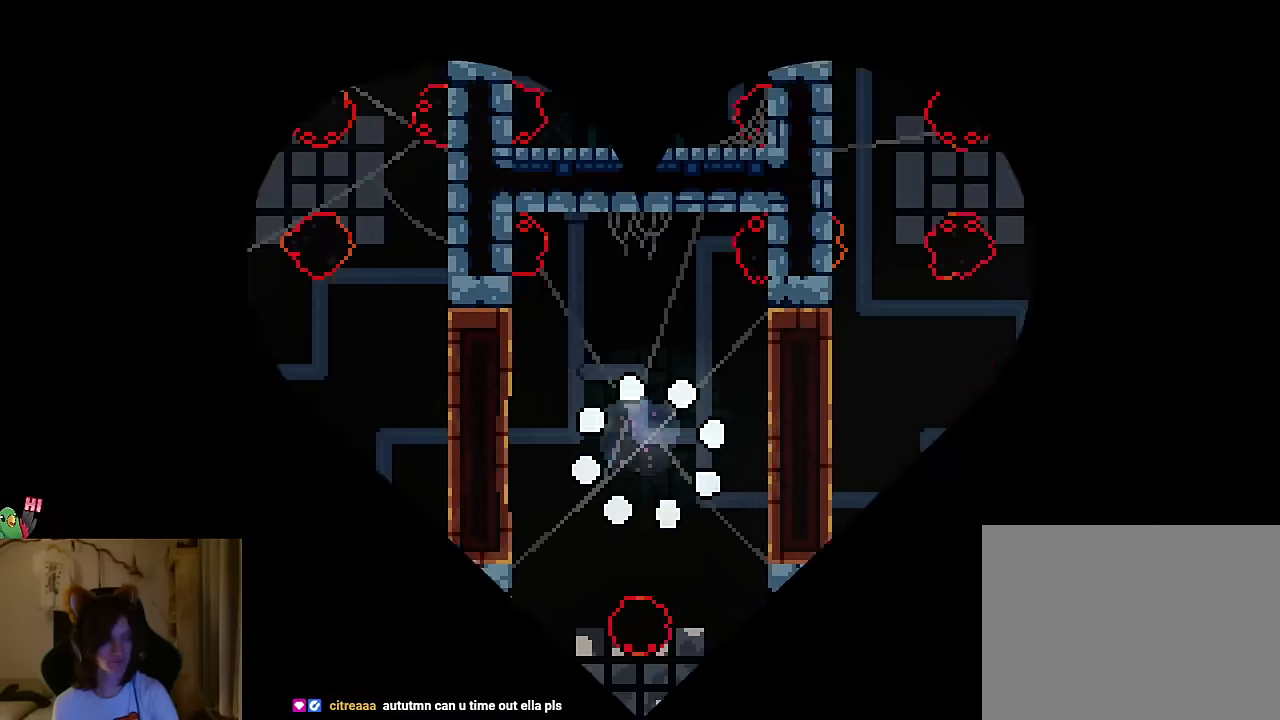
Gameplay with a controller (Nintendo layout); each line is a JSON object with the inputs held at the frame after it. "events" lists button and stick changes between this image and that frame as [ms after this image, input, new state], when the widget could be followed in between. Not read: HOME L1 L3 R1 R3 SELECT.
{"buttons": [], "left_stick": "center", "right_stick": "center", "events": [[34, "B", "up"], [84, "B", "down"], [284, "B", "up"]]}
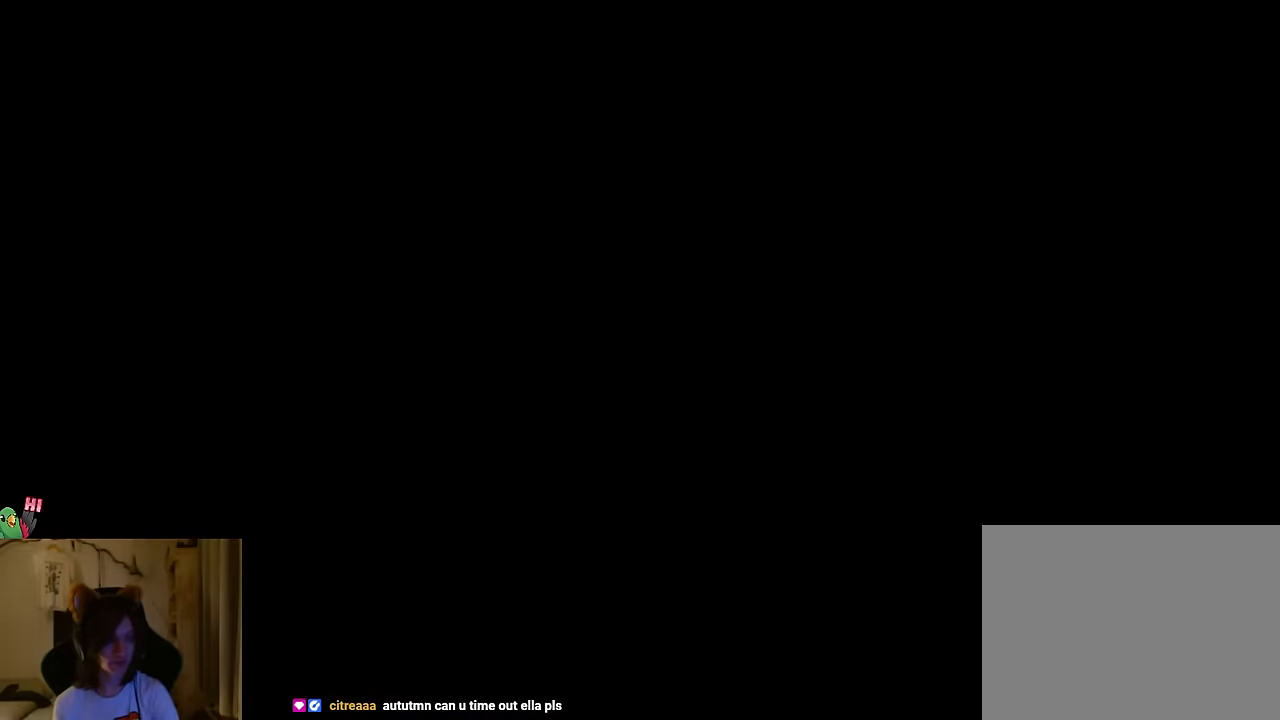
{"buttons": ["B"], "left_stick": "up", "right_stick": "center", "events": [[334, "left_stick", "up"], [417, "B", "down"]]}
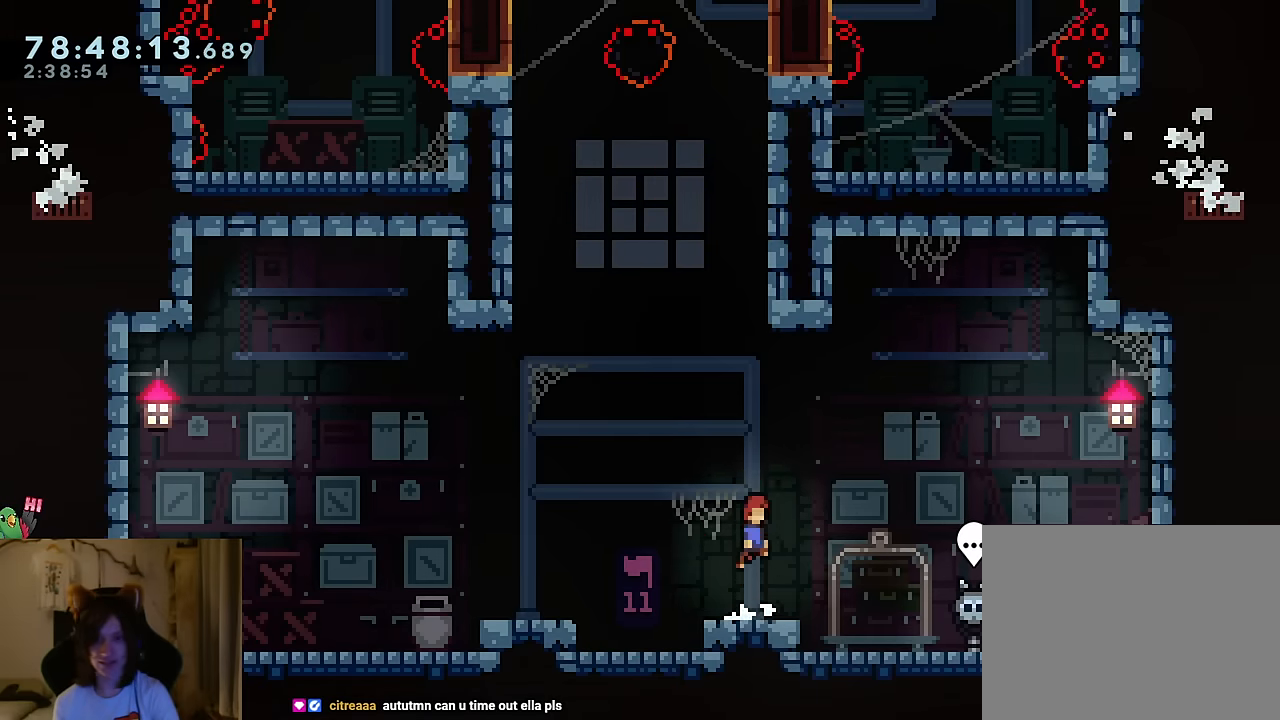
{"buttons": ["B"], "left_stick": "left", "right_stick": "center", "events": [[201, "Y", "down"], [334, "B", "up"], [334, "Y", "up"], [401, "left_stick", "center"], [434, "B", "down"], [451, "left_stick", "left"]]}
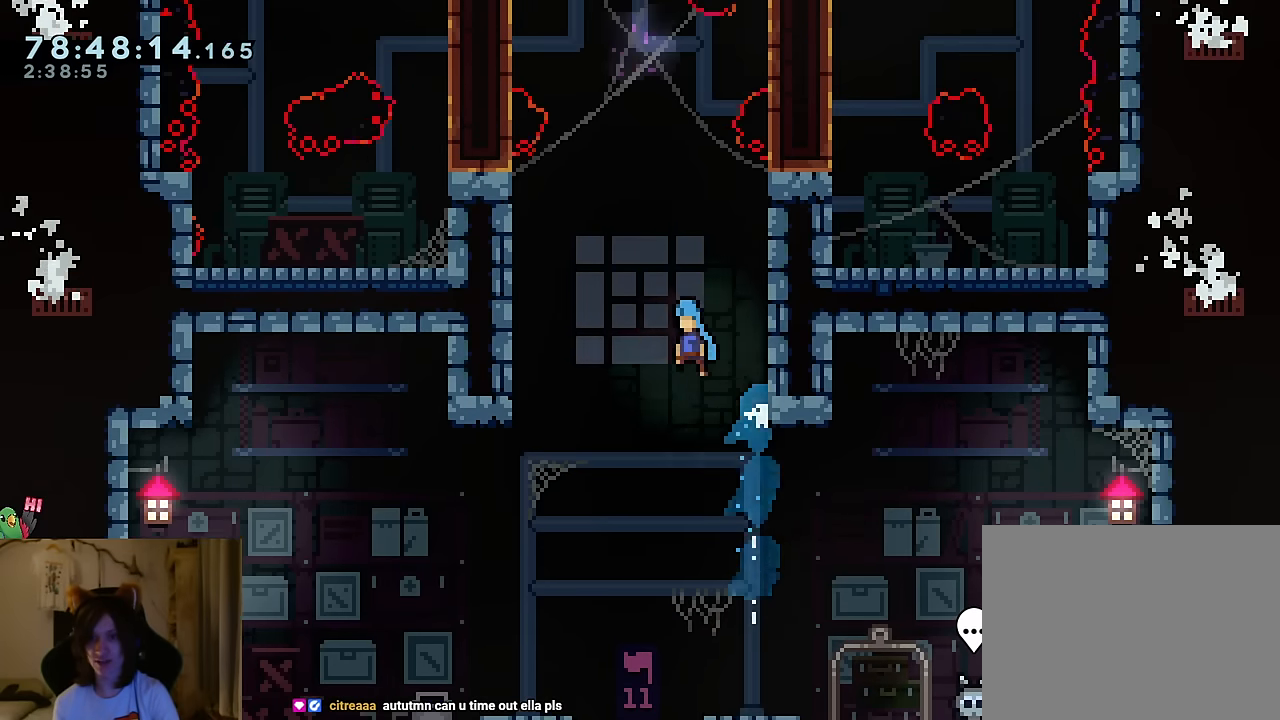
{"buttons": [], "left_stick": "center", "right_stick": "center", "events": [[167, "B", "up"], [334, "left_stick", "up-left"], [500, "left_stick", "center"]]}
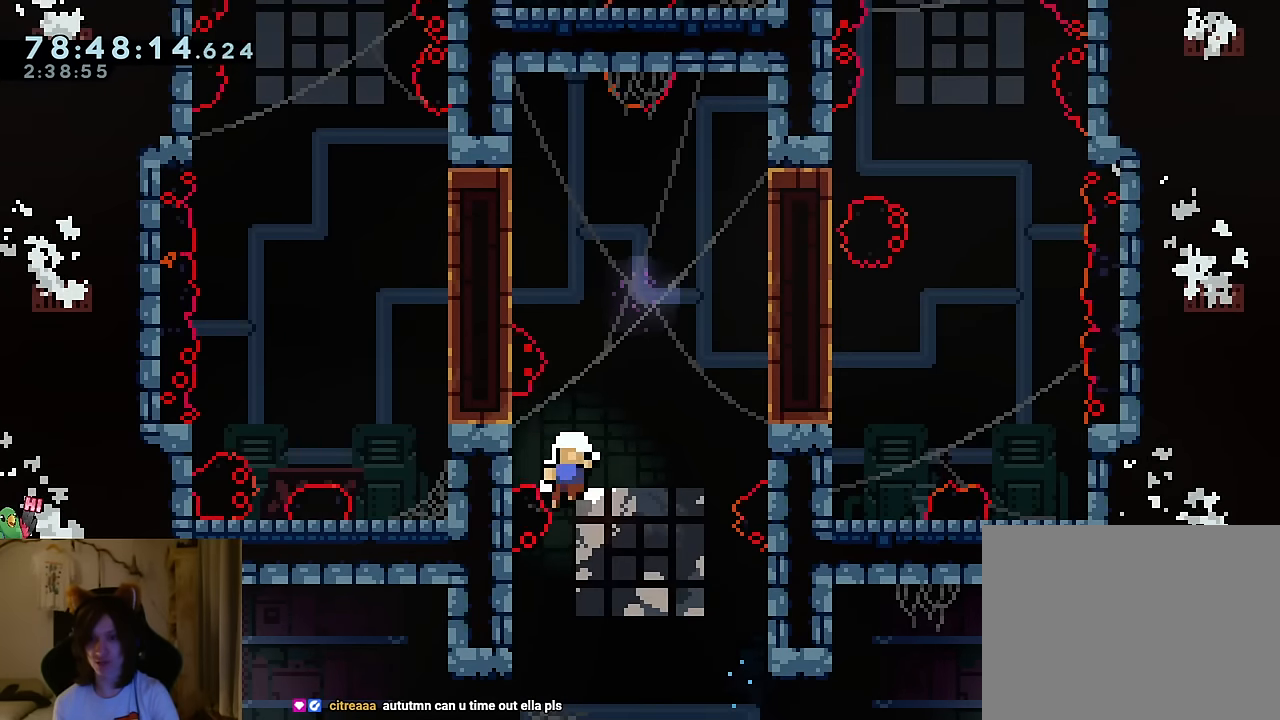
{"buttons": ["B"], "left_stick": "center", "right_stick": "center", "events": [[117, "B", "down"], [251, "B", "up"], [301, "B", "down"], [418, "B", "up"], [501, "B", "down"]]}
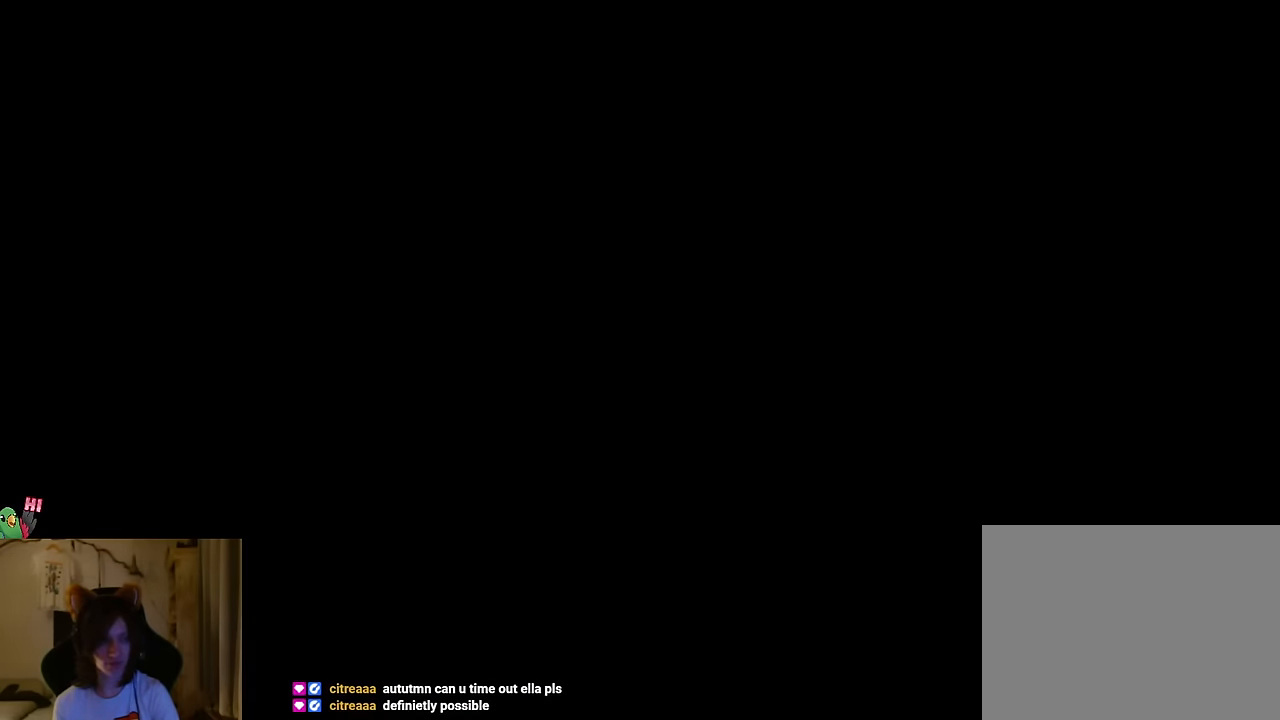
{"buttons": [], "left_stick": "center", "right_stick": "center", "events": [[117, "B", "up"], [150, "B", "down"], [417, "B", "up"]]}
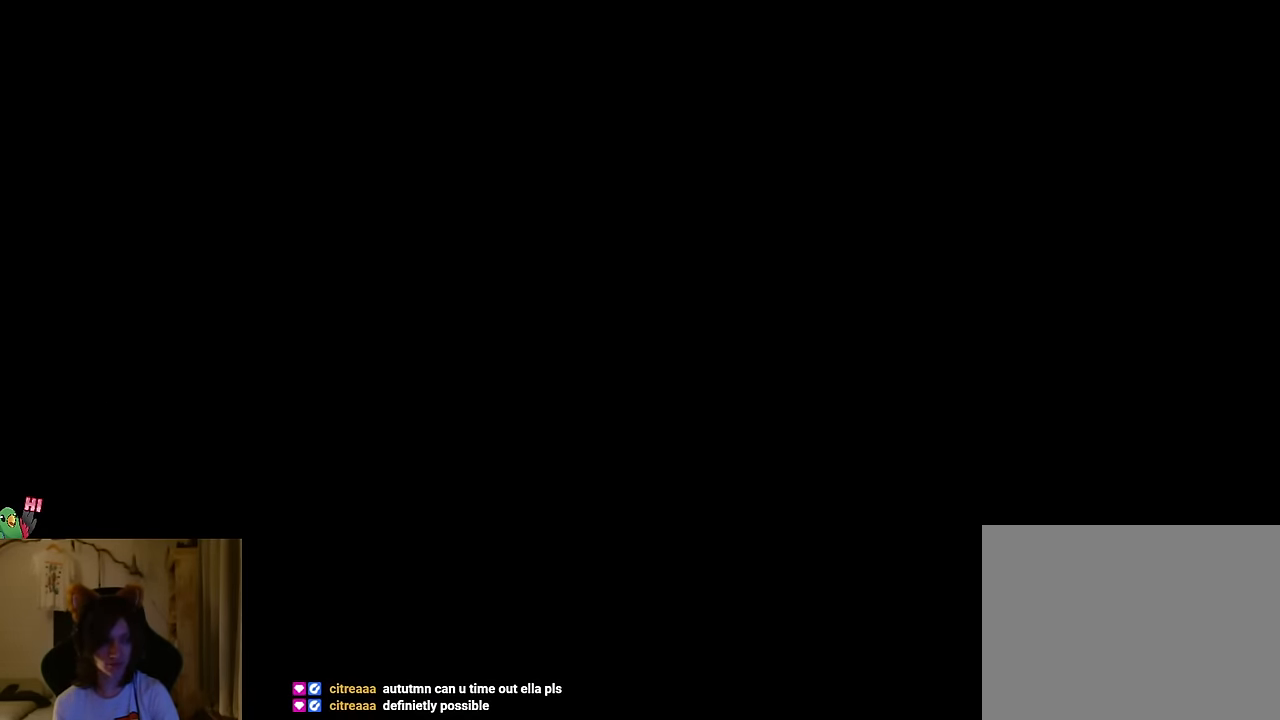
{"buttons": ["B"], "left_stick": "up", "right_stick": "center", "events": [[451, "B", "down"], [451, "left_stick", "up"]]}
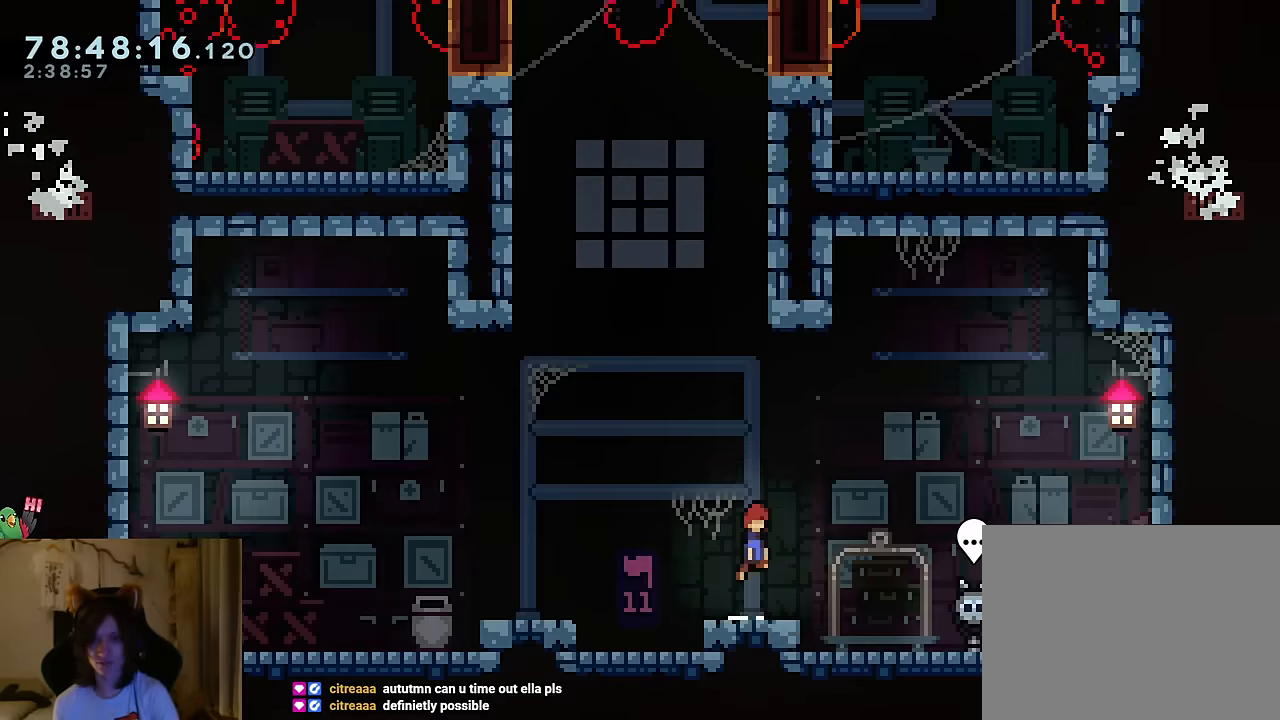
{"buttons": ["B"], "left_stick": "up", "right_stick": "center", "events": [[50, "B", "up"], [167, "DPAD_DOWN", "down"], [200, "left_stick", "center"], [250, "DPAD_DOWN", "up"], [267, "B", "down"], [467, "left_stick", "up"]]}
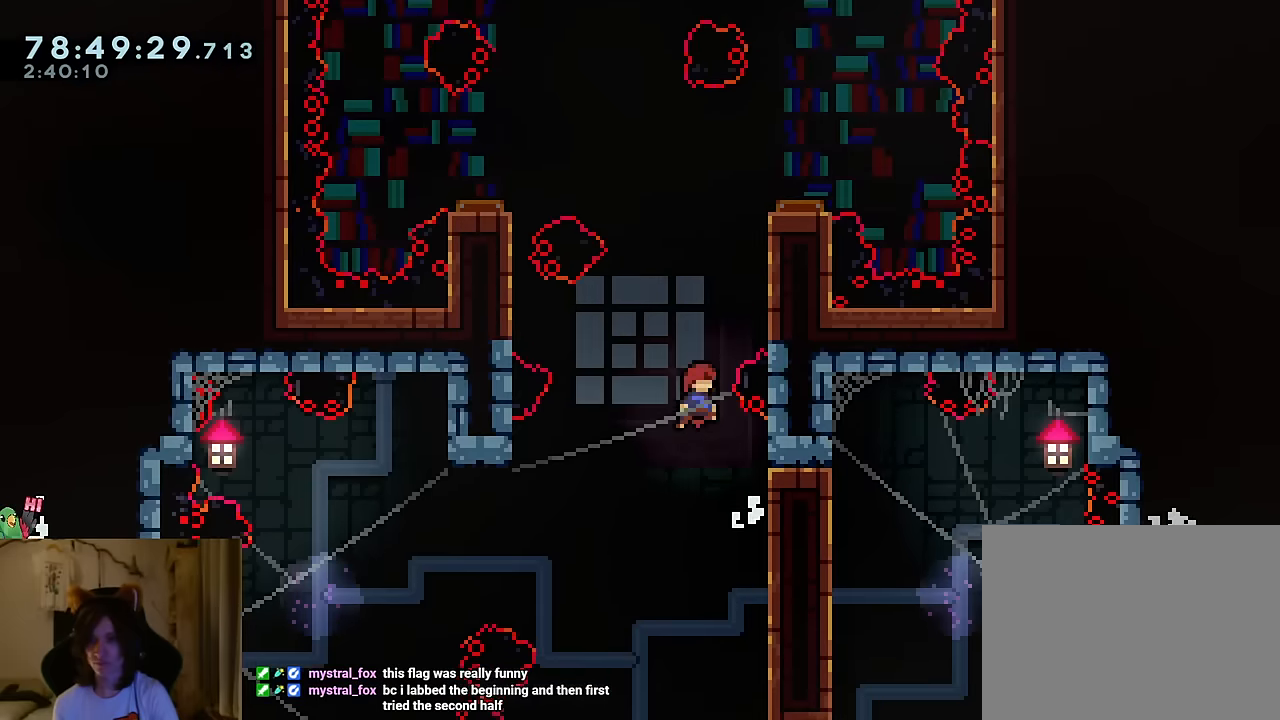
{"buttons": [], "left_stick": "right", "right_stick": "center", "events": [[50, "Y", "down"], [200, "Y", "up"], [250, "left_stick", "right"], [301, "B", "up"]]}
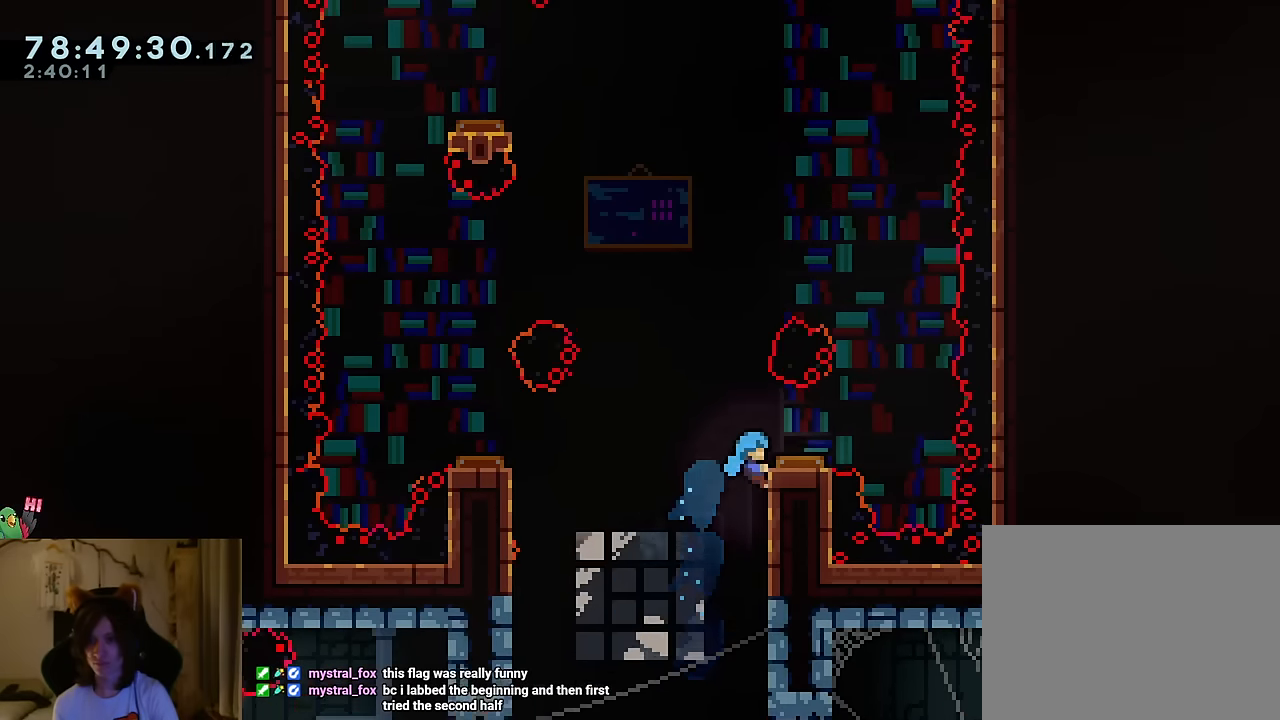
{"buttons": [], "left_stick": "up", "right_stick": "center", "events": [[16, "B", "down"], [100, "B", "up"], [167, "left_stick", "center"], [433, "left_stick", "up"]]}
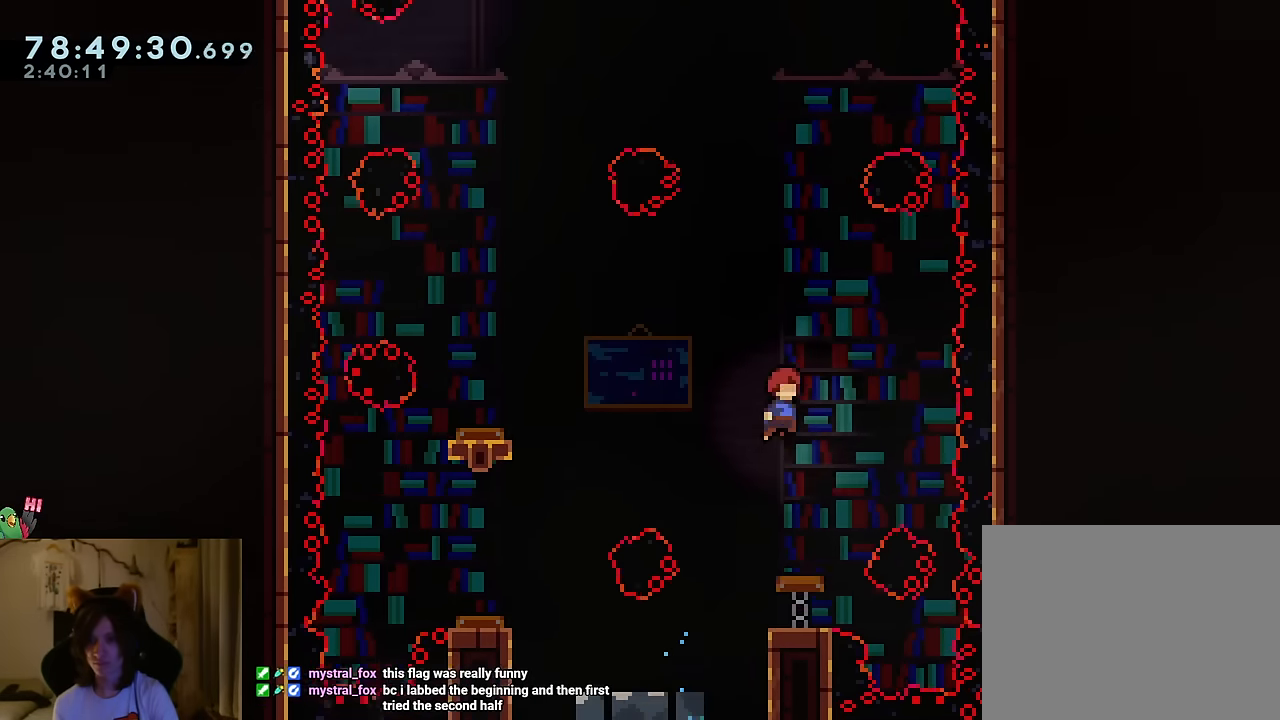
{"buttons": [], "left_stick": "up", "right_stick": "center", "events": [[217, "Y", "down"], [401, "Y", "up"]]}
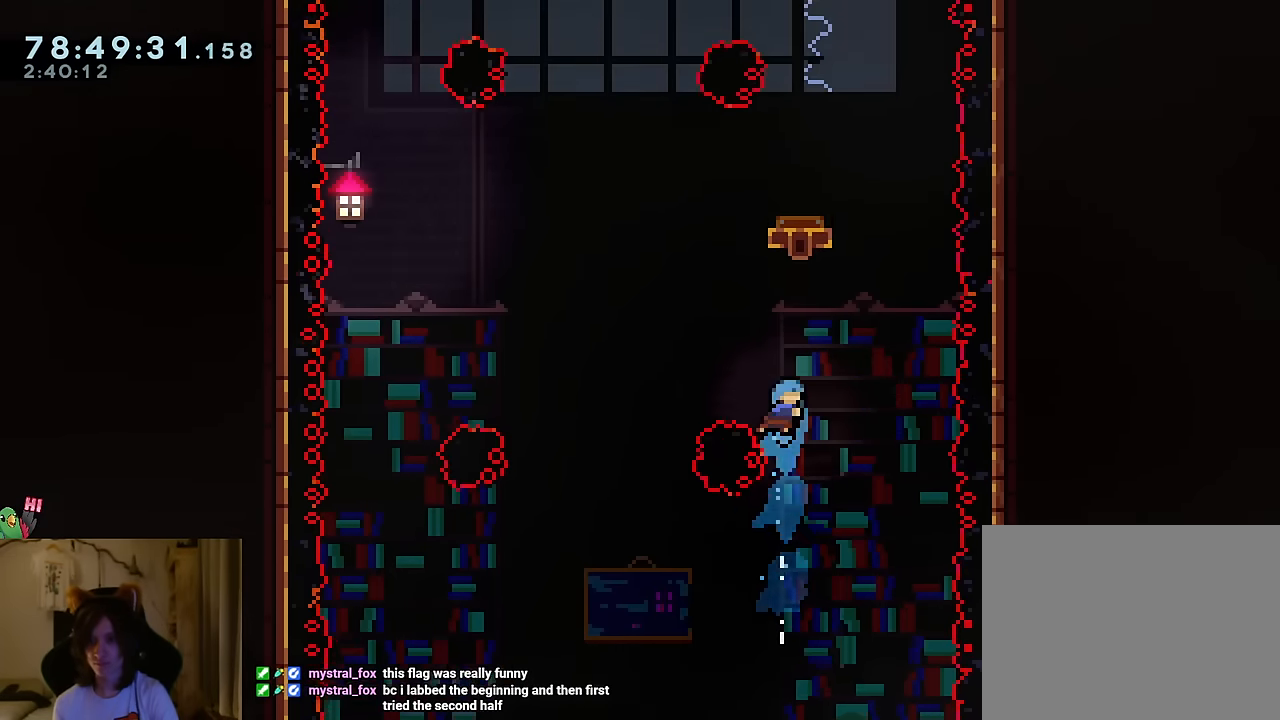
{"buttons": ["B"], "left_stick": "right", "right_stick": "center", "events": [[33, "B", "down"], [33, "left_stick", "up-left"], [217, "left_stick", "center"], [383, "left_stick", "right"]]}
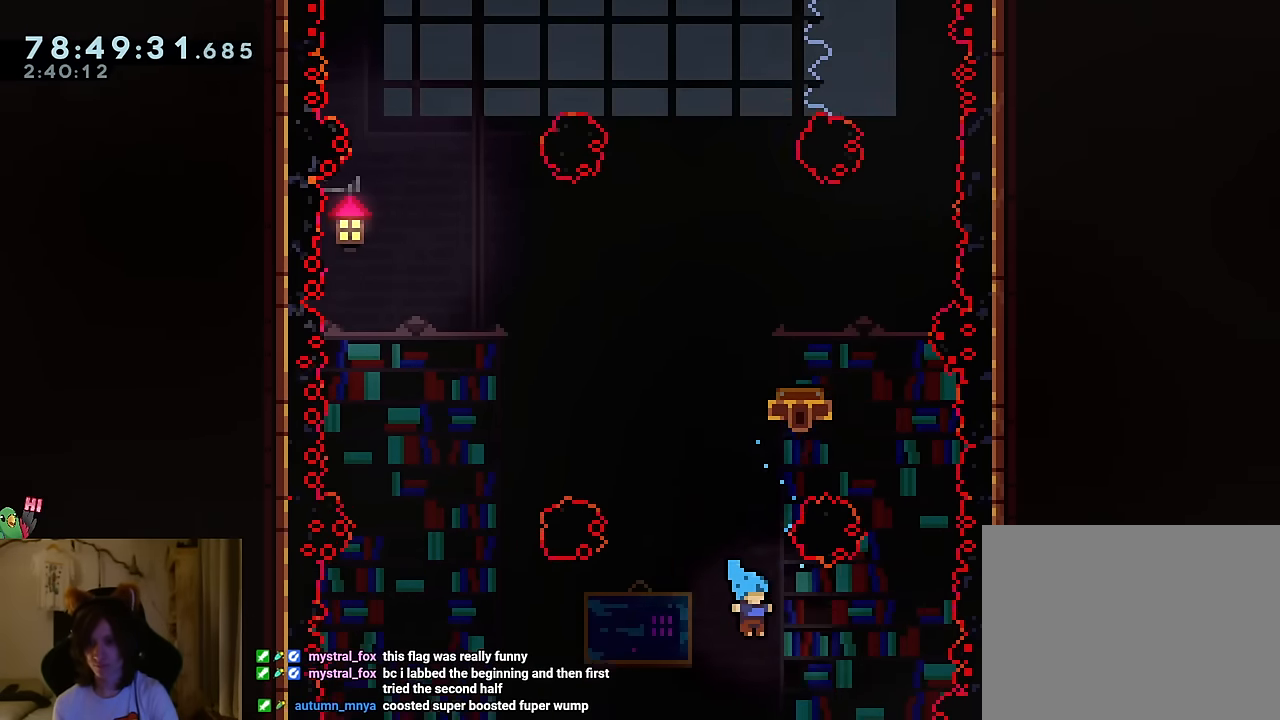
{"buttons": ["B"], "left_stick": "center", "right_stick": "center", "events": [[134, "left_stick", "center"]]}
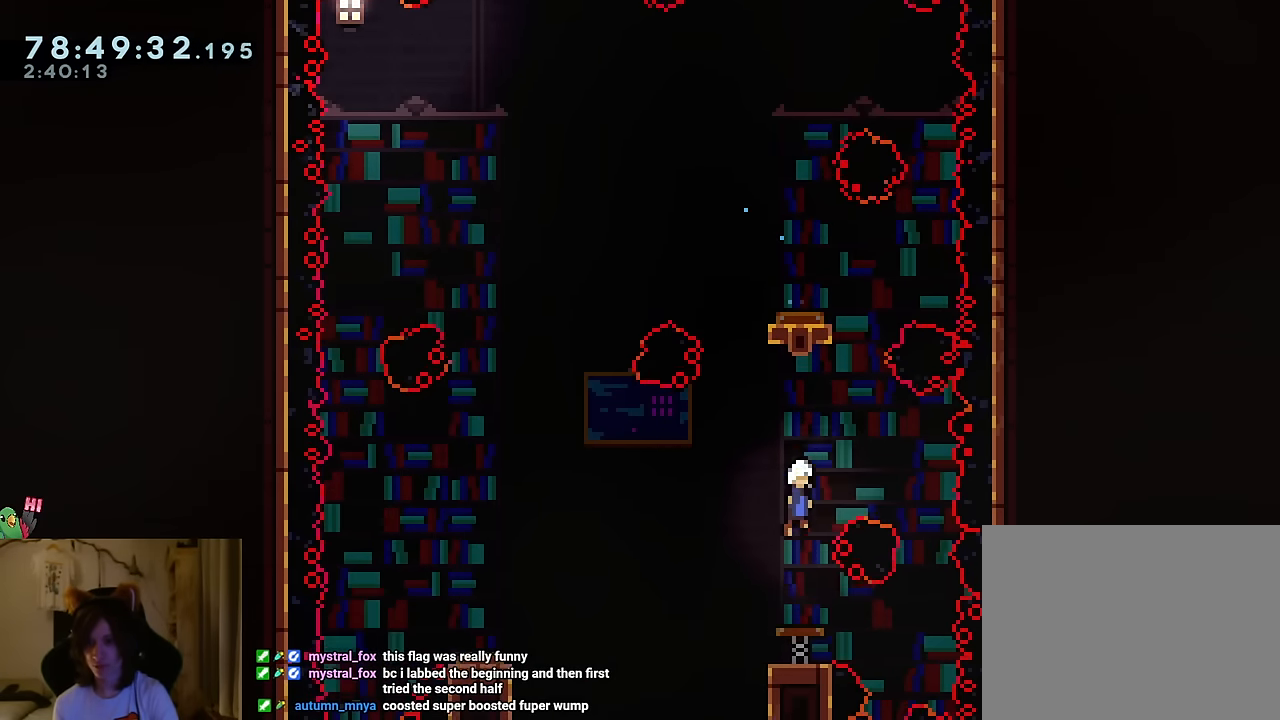
{"buttons": ["B", "Y"], "left_stick": "up-left", "right_stick": "center", "events": [[50, "left_stick", "right"], [283, "left_stick", "up-left"], [433, "Y", "down"]]}
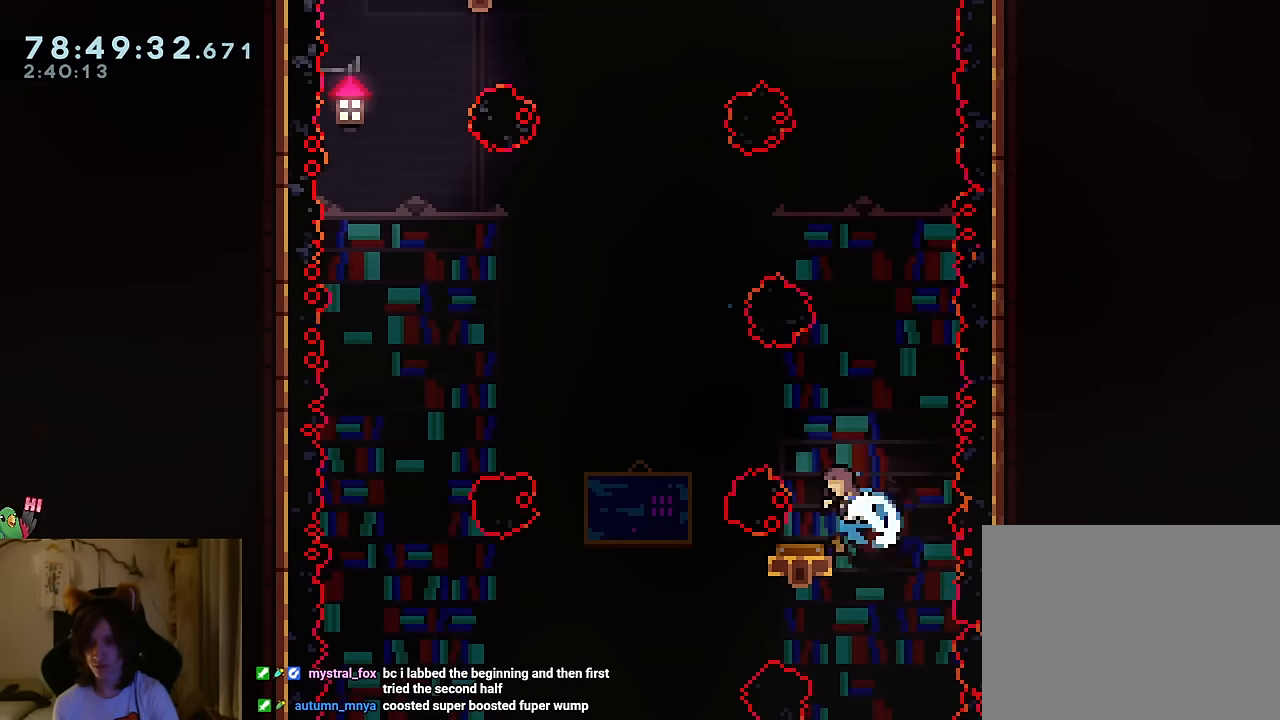
{"buttons": ["B"], "left_stick": "up-left", "right_stick": "center", "events": [[84, "Y", "up"], [234, "left_stick", "center"], [317, "left_stick", "up-left"]]}
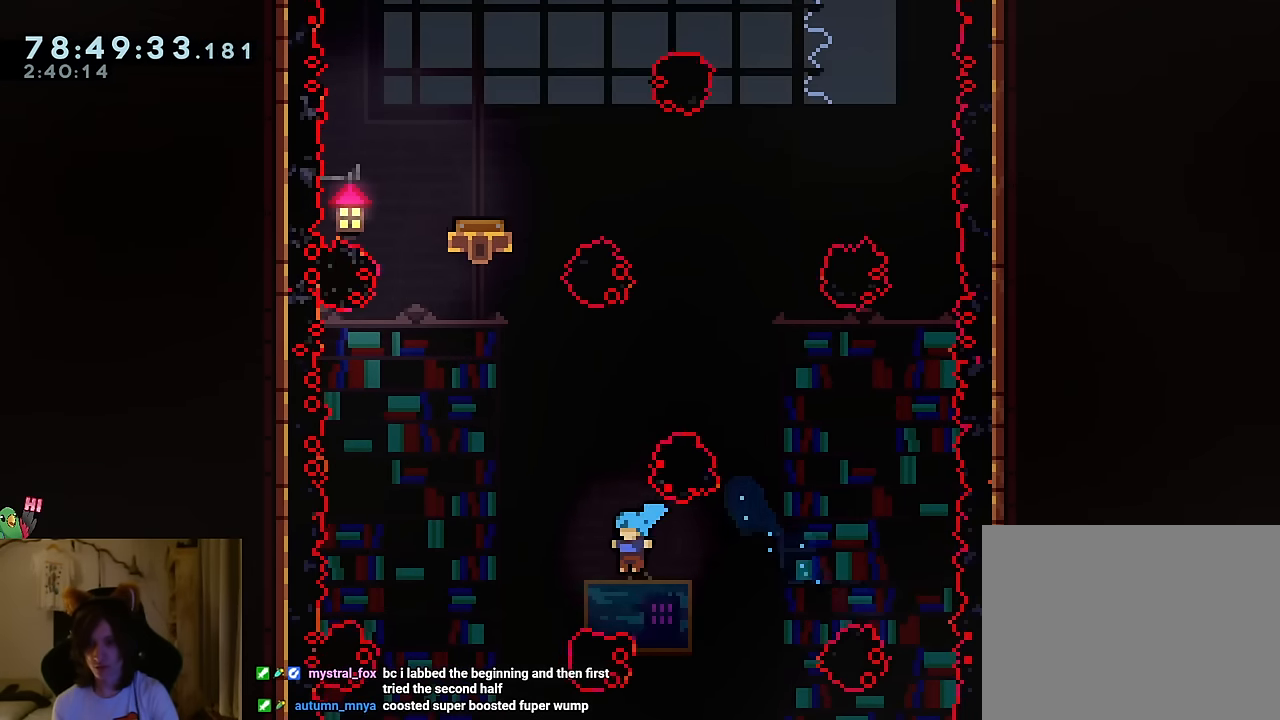
{"buttons": ["B"], "left_stick": "right", "right_stick": "center", "events": [[317, "left_stick", "center"], [500, "left_stick", "right"]]}
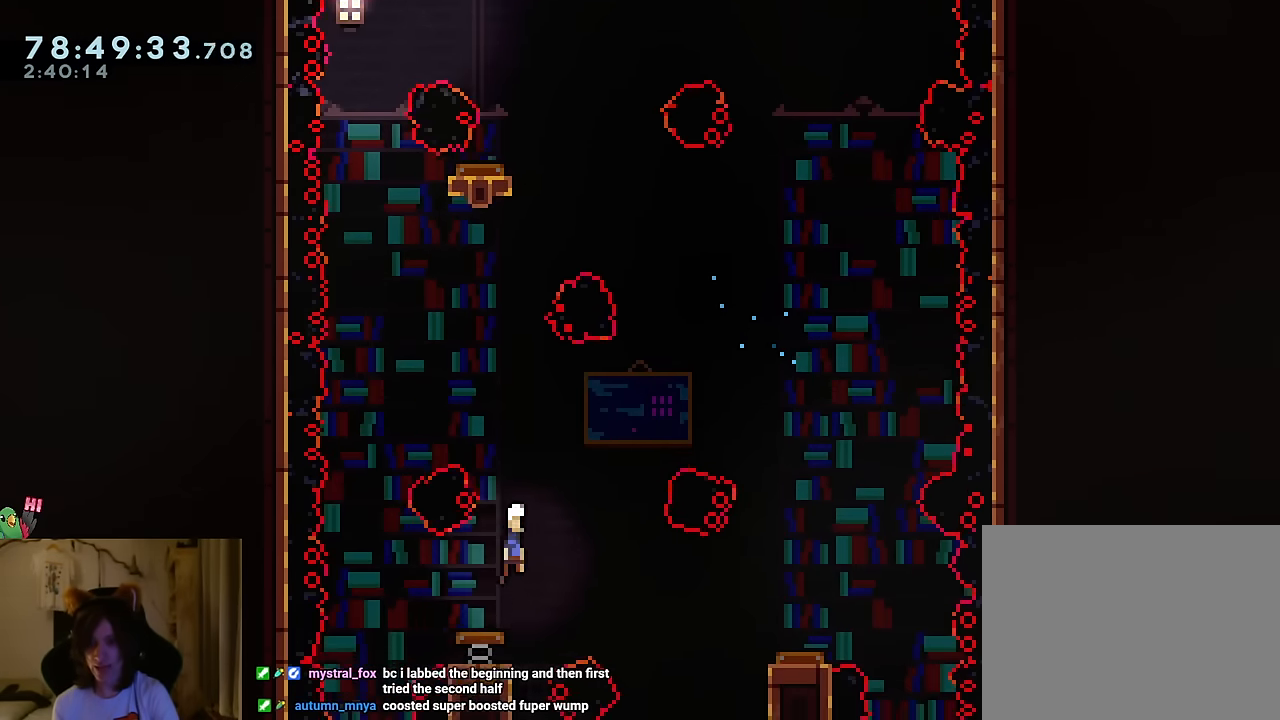
{"buttons": ["B"], "left_stick": "right", "right_stick": "center", "events": []}
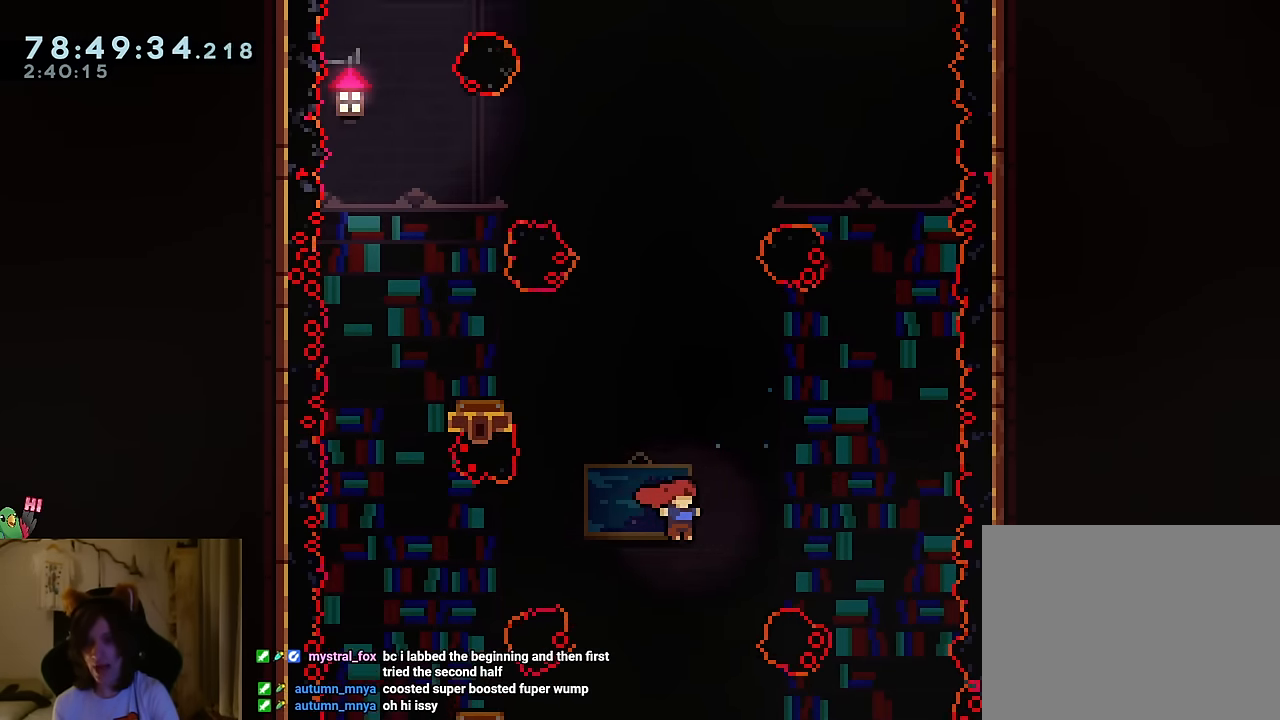
{"buttons": ["B"], "left_stick": "center", "right_stick": "center", "events": [[267, "left_stick", "center"]]}
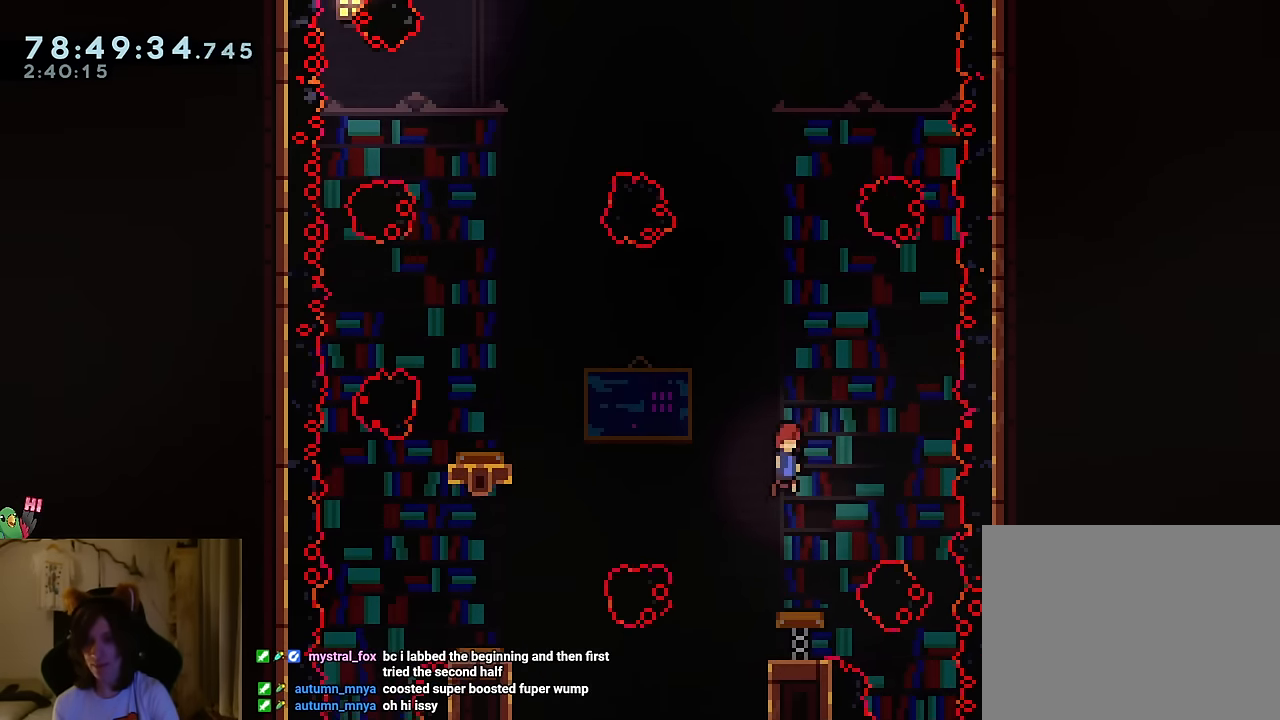
{"buttons": ["B"], "left_stick": "up-left", "right_stick": "center", "events": [[134, "left_stick", "up-left"]]}
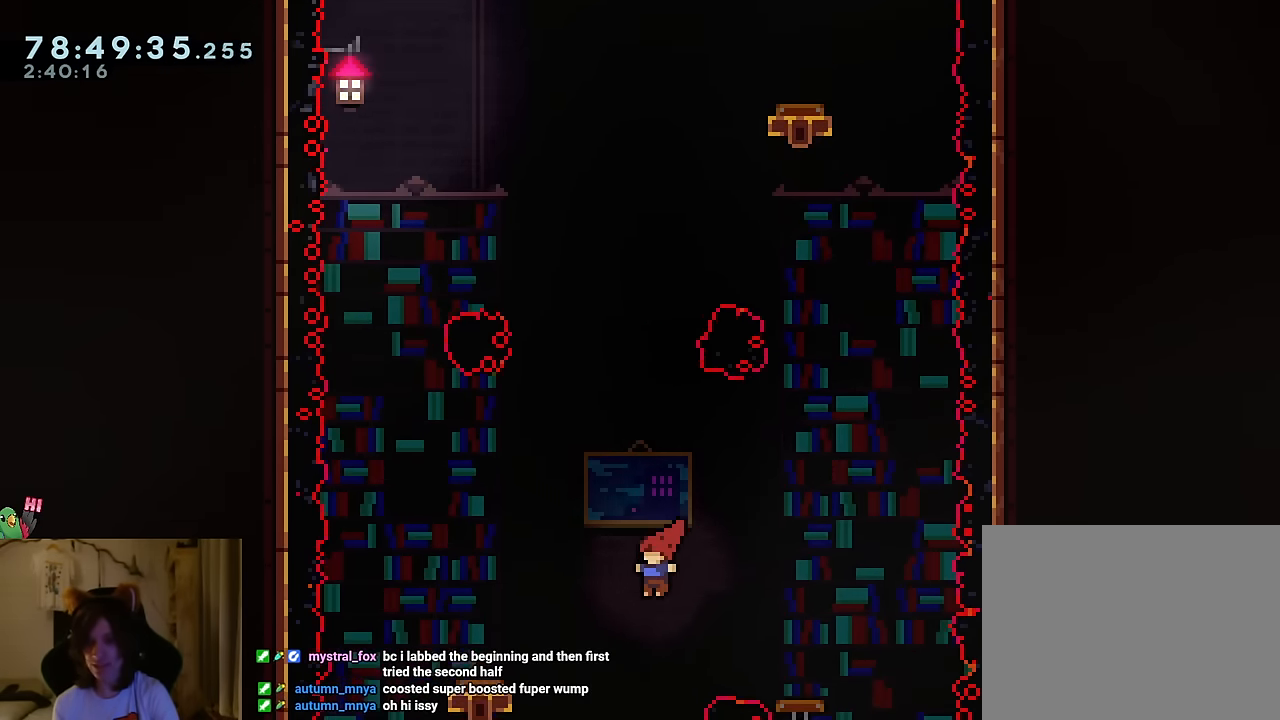
{"buttons": [], "left_stick": "up-left", "right_stick": "center", "events": [[317, "B", "up"]]}
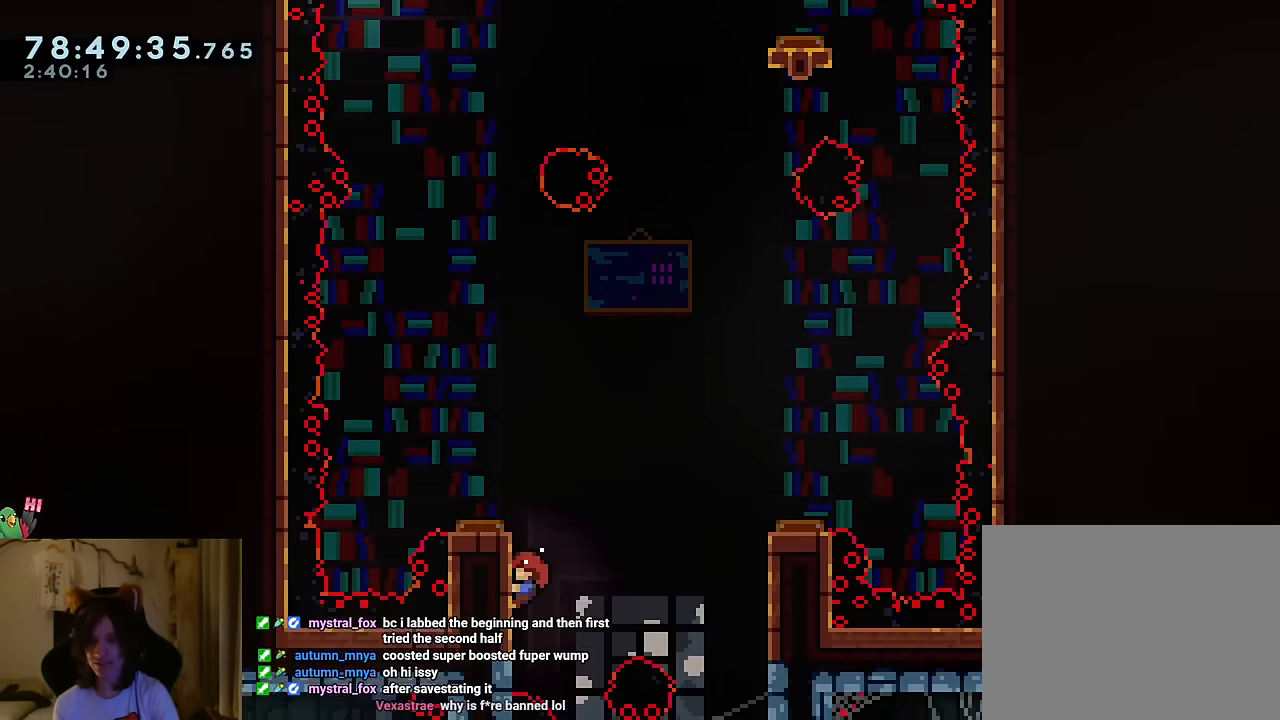
{"buttons": [], "left_stick": "center", "right_stick": "center", "events": [[33, "left_stick", "center"], [166, "left_stick", "up"], [333, "left_stick", "center"]]}
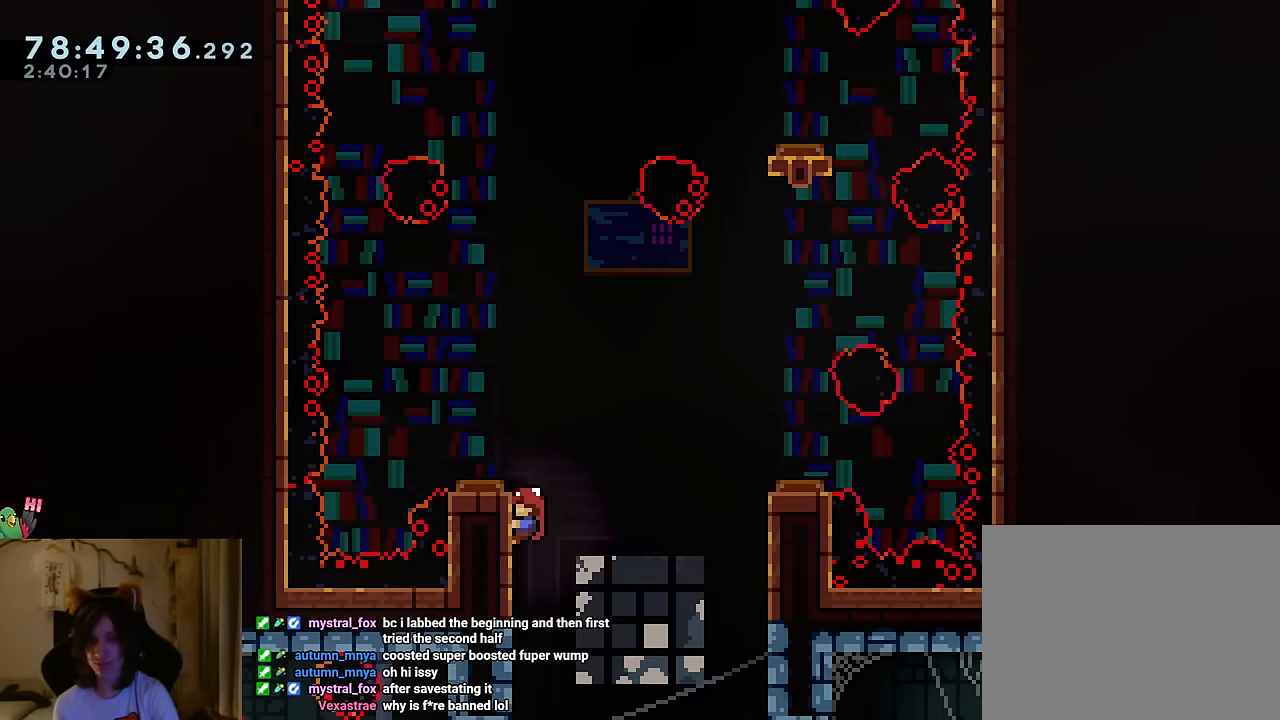
{"buttons": ["B"], "left_stick": "center", "right_stick": "center", "events": [[300, "B", "down"]]}
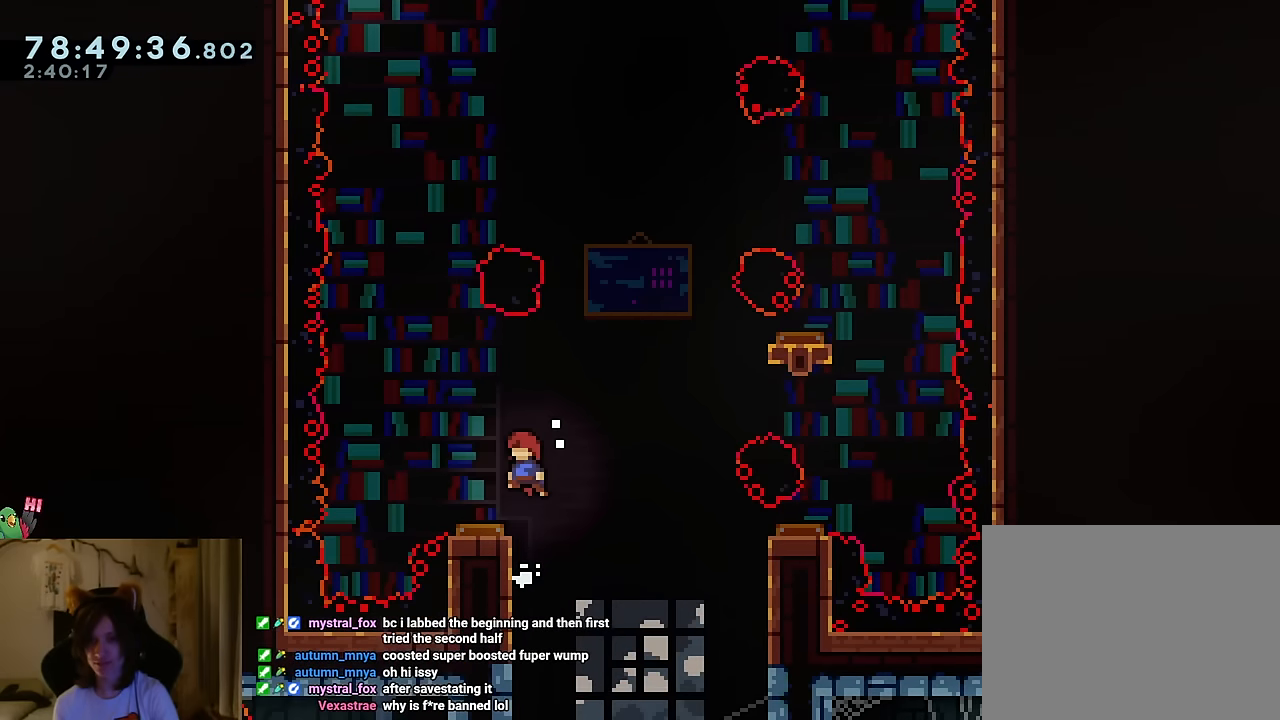
{"buttons": ["B"], "left_stick": "right", "right_stick": "center", "events": [[34, "left_stick", "up-left"], [167, "left_stick", "center"], [467, "left_stick", "right"]]}
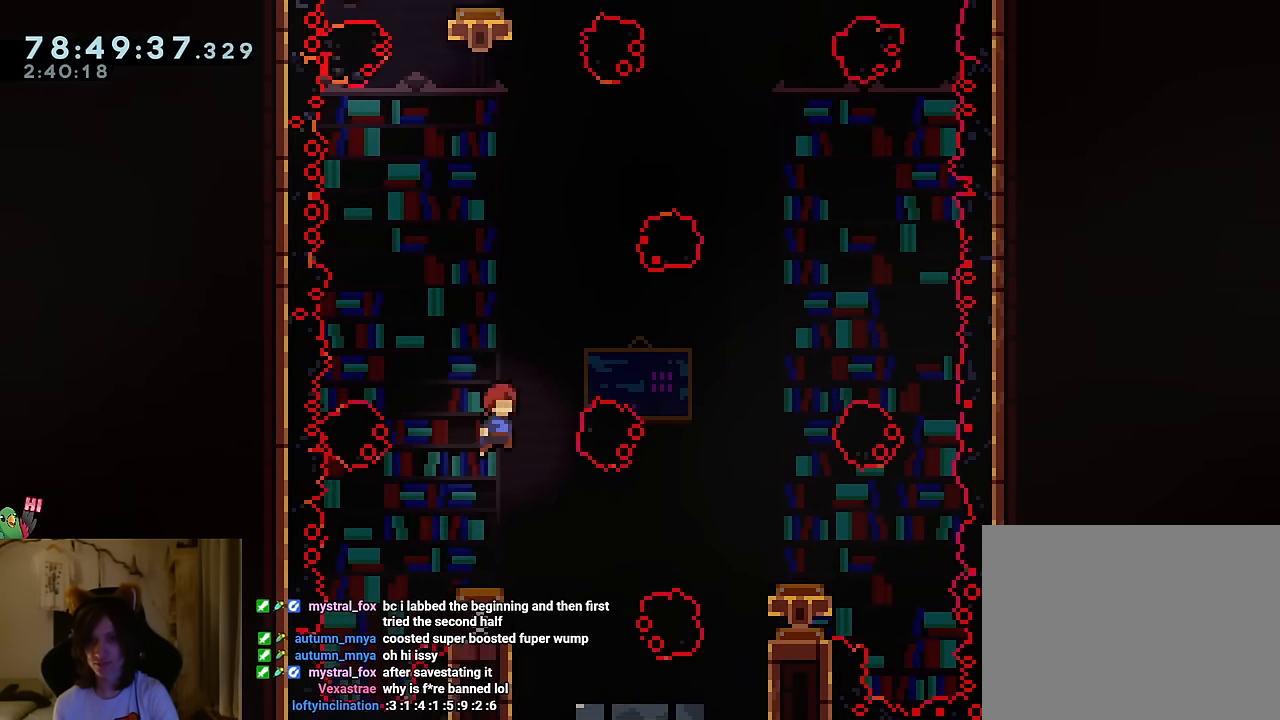
{"buttons": ["B"], "left_stick": "up", "right_stick": "center", "events": [[33, "left_stick", "center"], [83, "left_stick", "up-left"], [217, "left_stick", "up"], [300, "Y", "down"], [450, "Y", "up"]]}
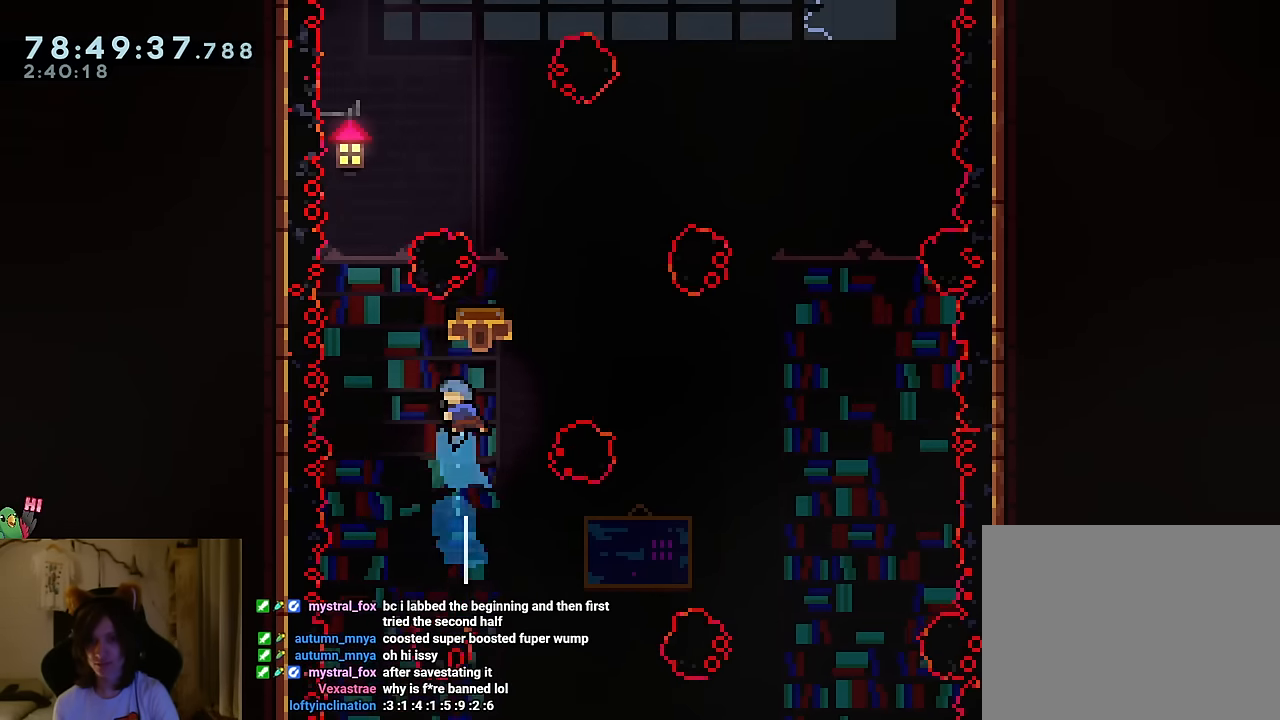
{"buttons": ["B"], "left_stick": "center", "right_stick": "center", "events": [[67, "left_stick", "center"]]}
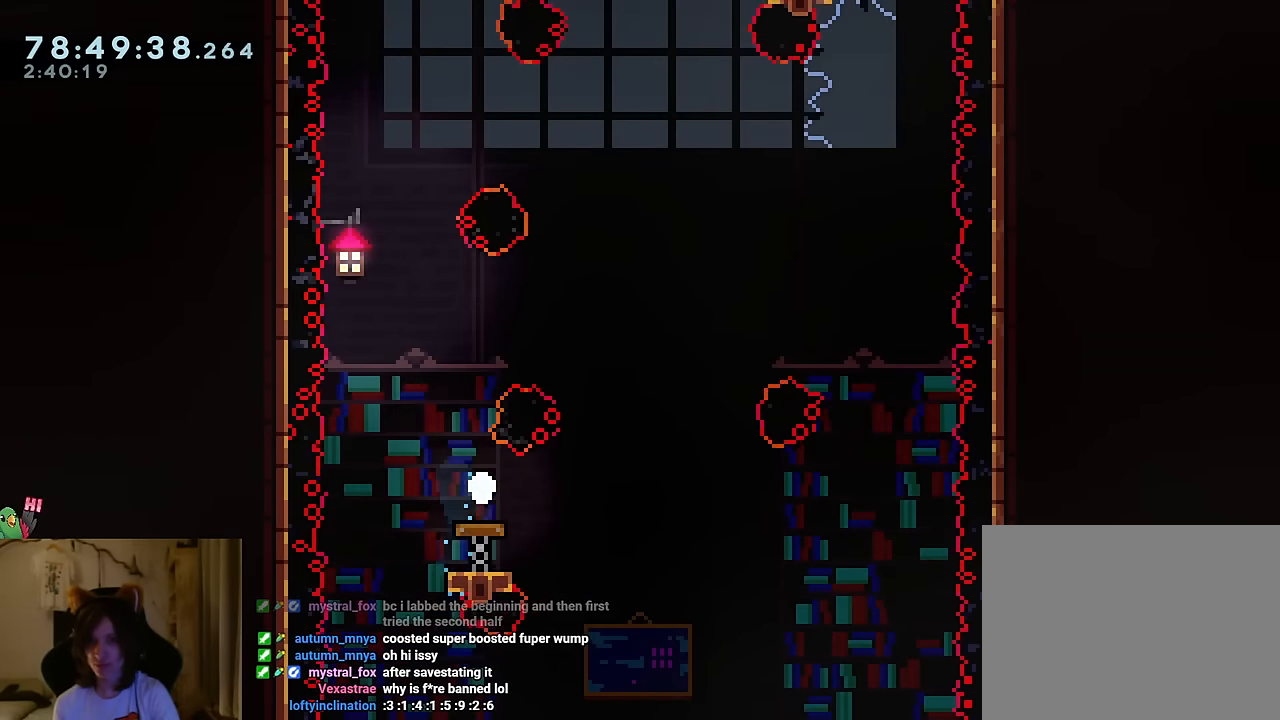
{"buttons": [], "left_stick": "center", "right_stick": "center", "events": [[100, "B", "up"], [183, "B", "down"], [317, "B", "up"], [383, "B", "down"], [500, "B", "up"]]}
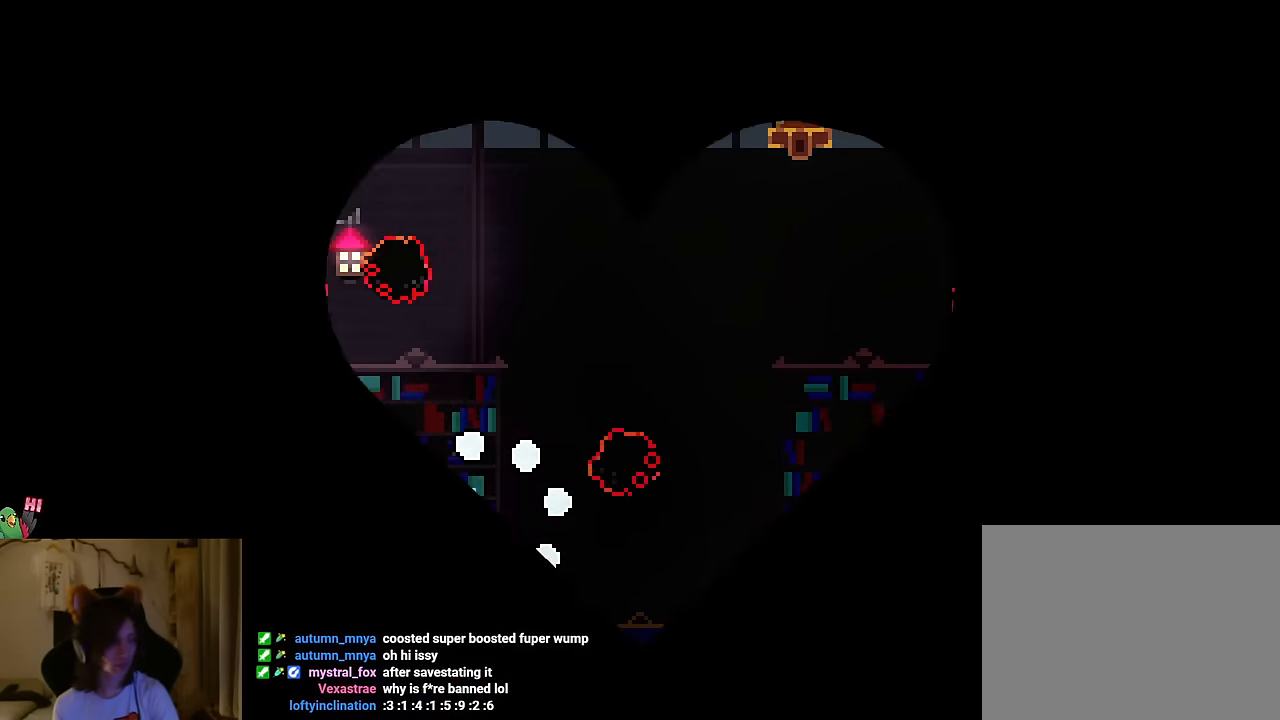
{"buttons": ["B"], "left_stick": "center", "right_stick": "center", "events": [[150, "B", "down"], [351, "left_stick", "left"], [401, "left_stick", "center"]]}
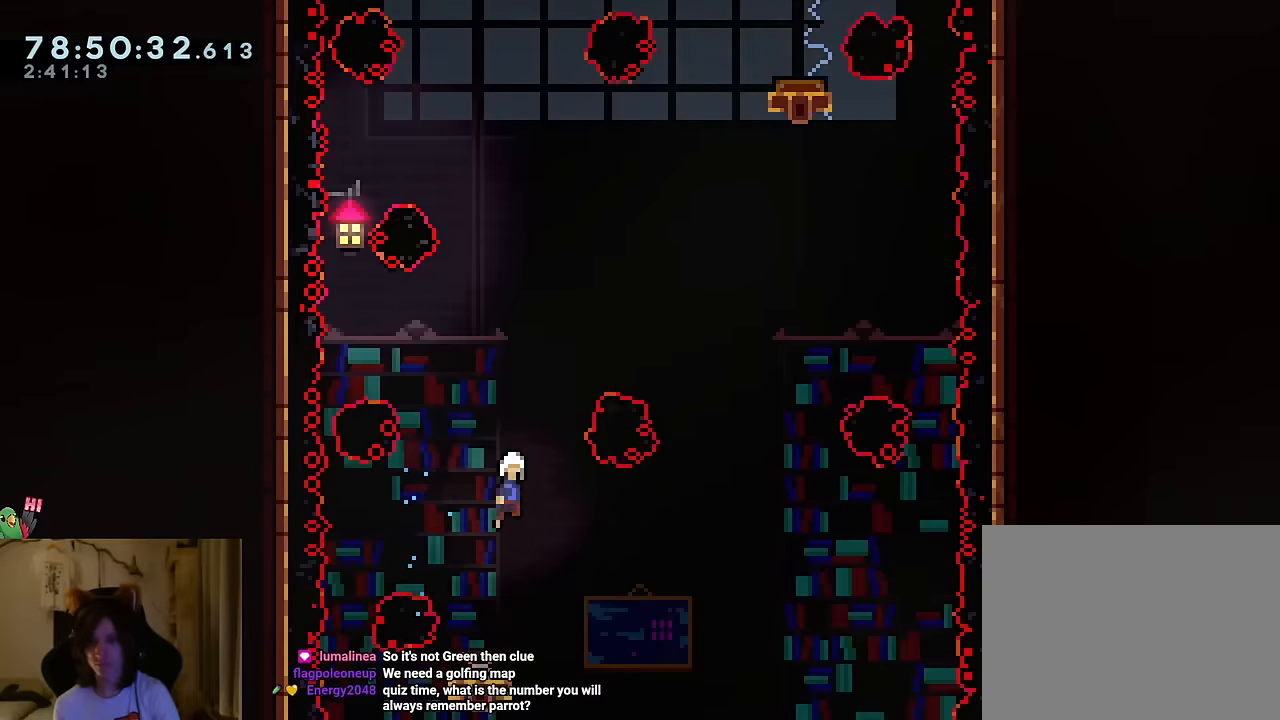
{"buttons": ["B"], "left_stick": "right", "right_stick": "center", "events": [[100, "left_stick", "up-right"], [301, "Y", "down"], [417, "Y", "up"], [484, "left_stick", "right"]]}
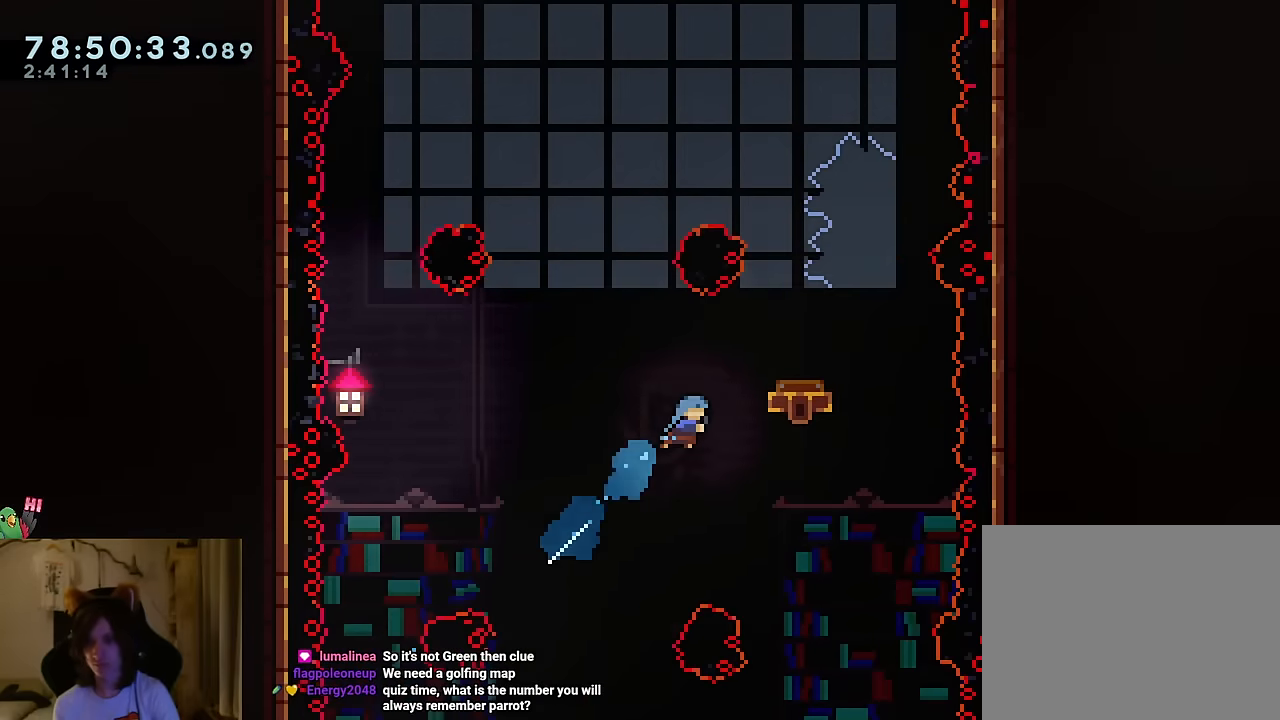
{"buttons": ["B"], "left_stick": "up-left", "right_stick": "center", "events": [[167, "left_stick", "center"], [233, "left_stick", "up-left"], [383, "left_stick", "center"], [484, "left_stick", "up-left"]]}
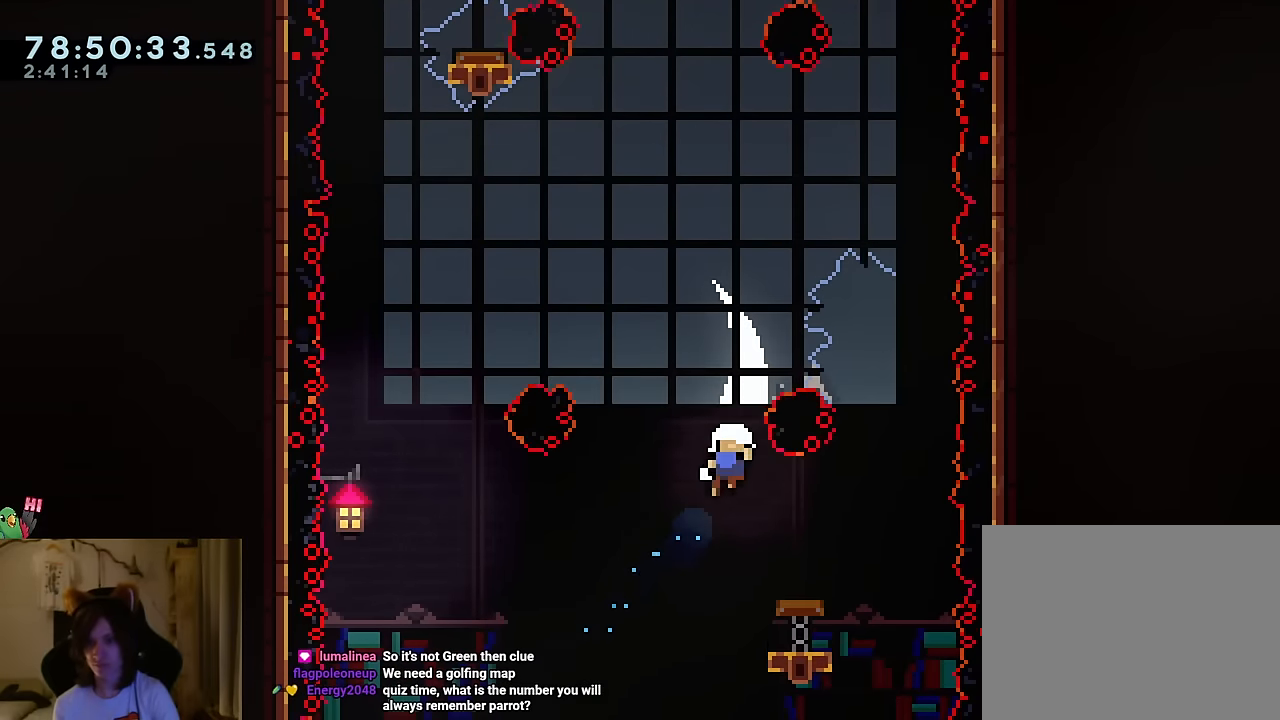
{"buttons": [], "left_stick": "center", "right_stick": "center", "events": [[250, "B", "up"], [250, "left_stick", "center"], [351, "B", "down"], [484, "B", "up"]]}
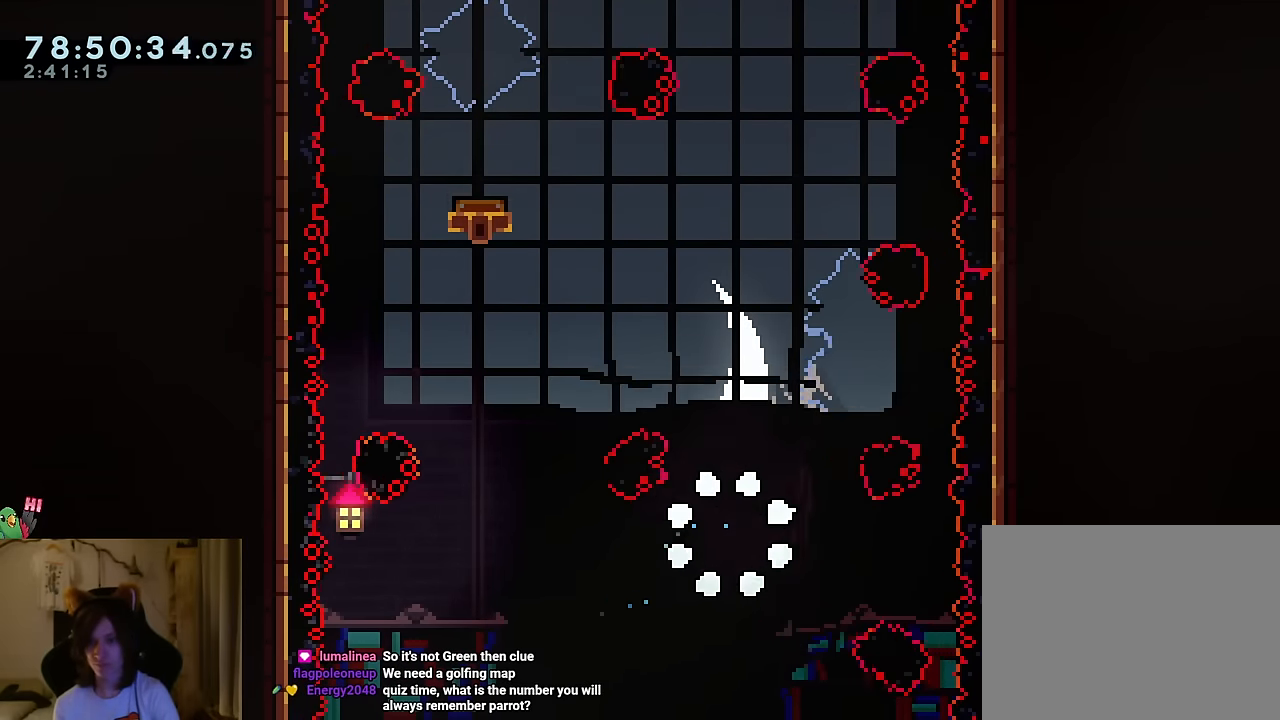
{"buttons": ["B"], "left_stick": "center", "right_stick": "center", "events": [[33, "B", "down"], [200, "B", "up"], [283, "B", "down"], [367, "B", "up"], [450, "B", "down"]]}